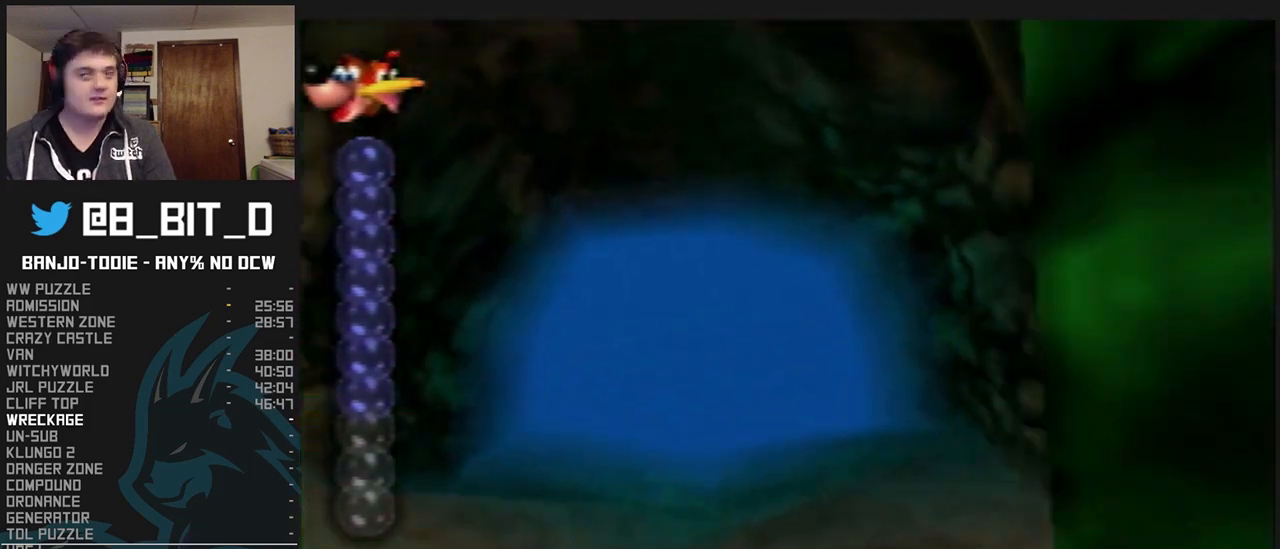
Gameplay with a controller (Nintendo layout); each line is a JSON object with the inputs held at the frame after it (dt_ms = milliseconds from this image to that frame). "events" lists button and stick changes between this image and that frame as [ms after this image, input, new state], when the widget could be followed in between. Not read: L3 R3.
{"dt_ms": 1000, "buttons": ["A", "B", "L1"], "left_stick": "center", "events": [[333, "left_stick", "up-right"], [433, "left_stick", "up"], [733, "left_stick", "center"]]}
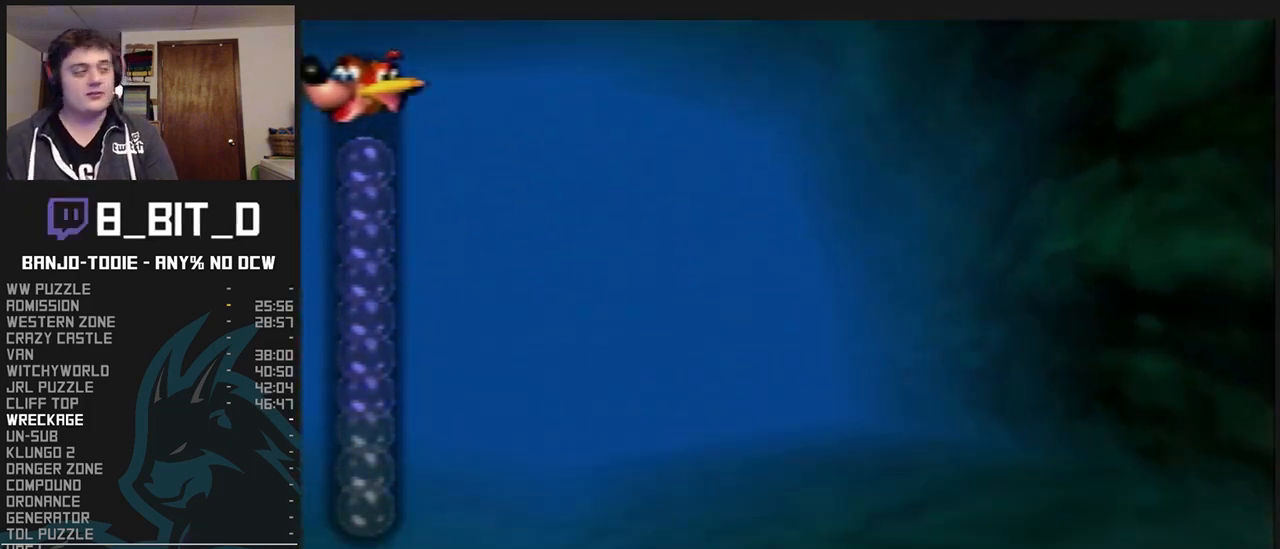
{"dt_ms": 500, "buttons": ["A", "B", "L1"], "left_stick": "up-left", "events": [[433, "left_stick", "up-left"]]}
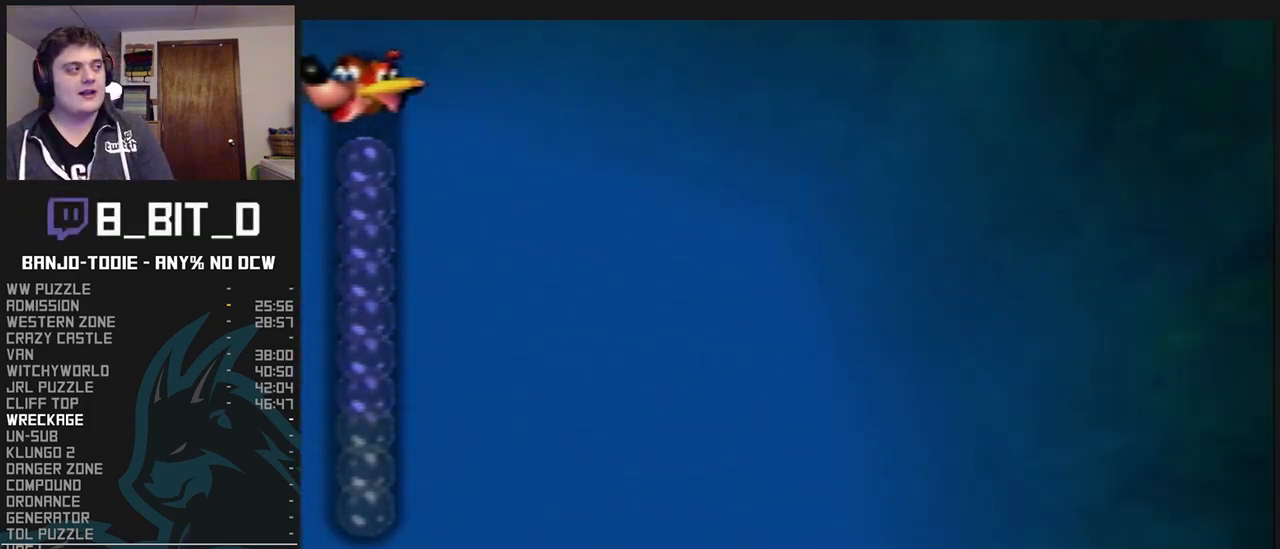
{"dt_ms": 500, "buttons": ["A", "B", "L1"], "left_stick": "center", "events": [[33, "left_stick", "center"]]}
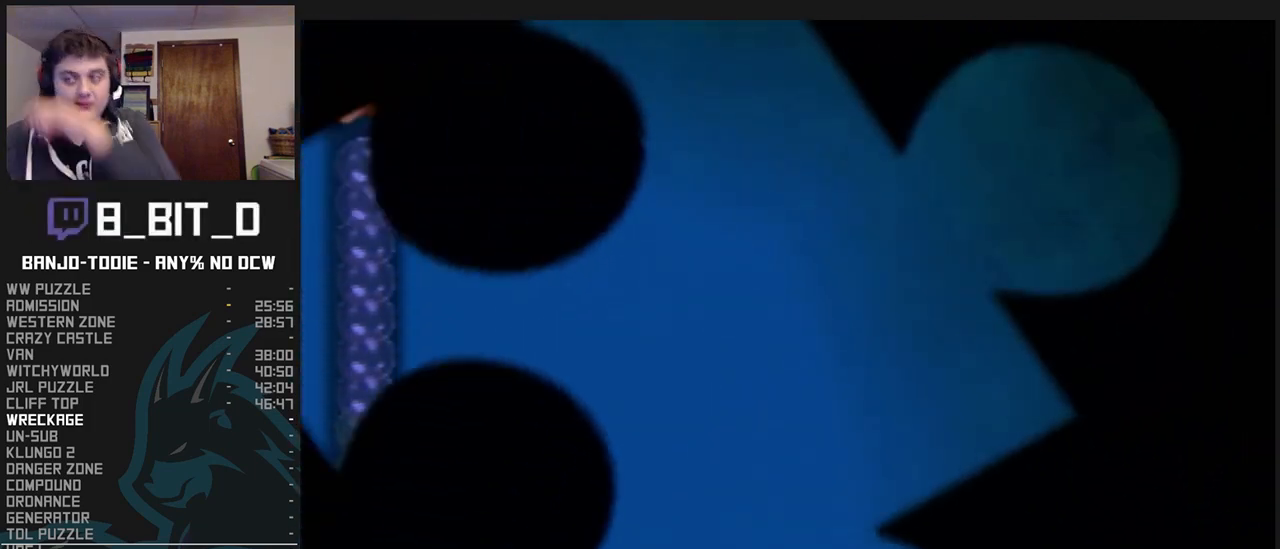
{"dt_ms": 500, "buttons": ["A", "B", "L1"], "left_stick": "center", "events": []}
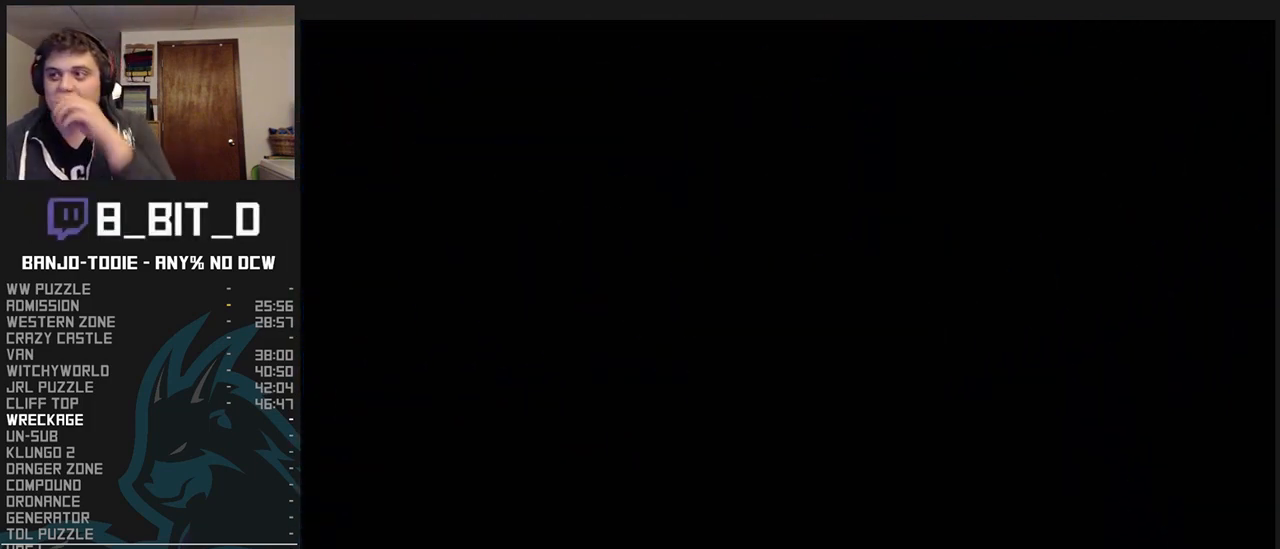
{"dt_ms": 500, "buttons": ["A", "B", "L1"], "left_stick": "center", "events": []}
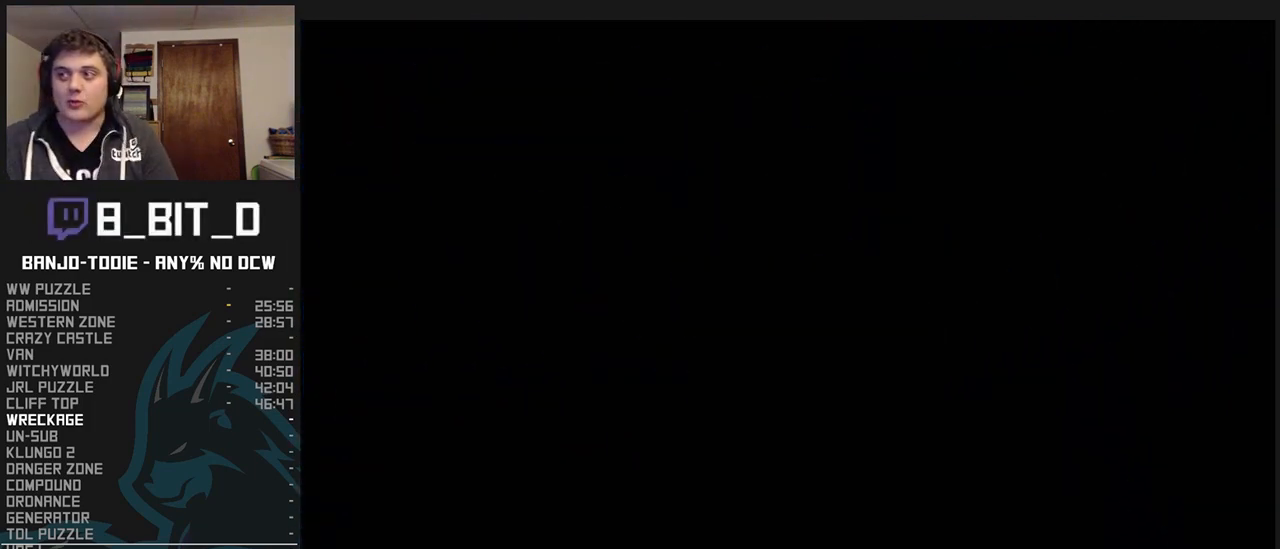
{"dt_ms": 500, "buttons": ["A", "B", "L1"], "left_stick": "center", "events": []}
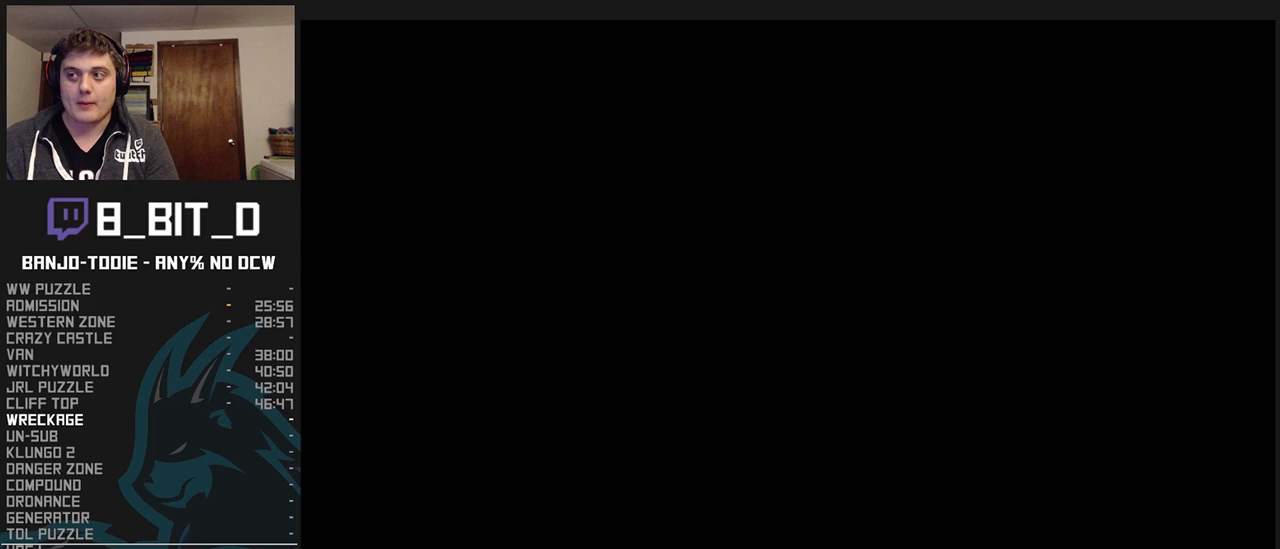
{"dt_ms": 500, "buttons": ["A", "B", "L1"], "left_stick": "center", "events": []}
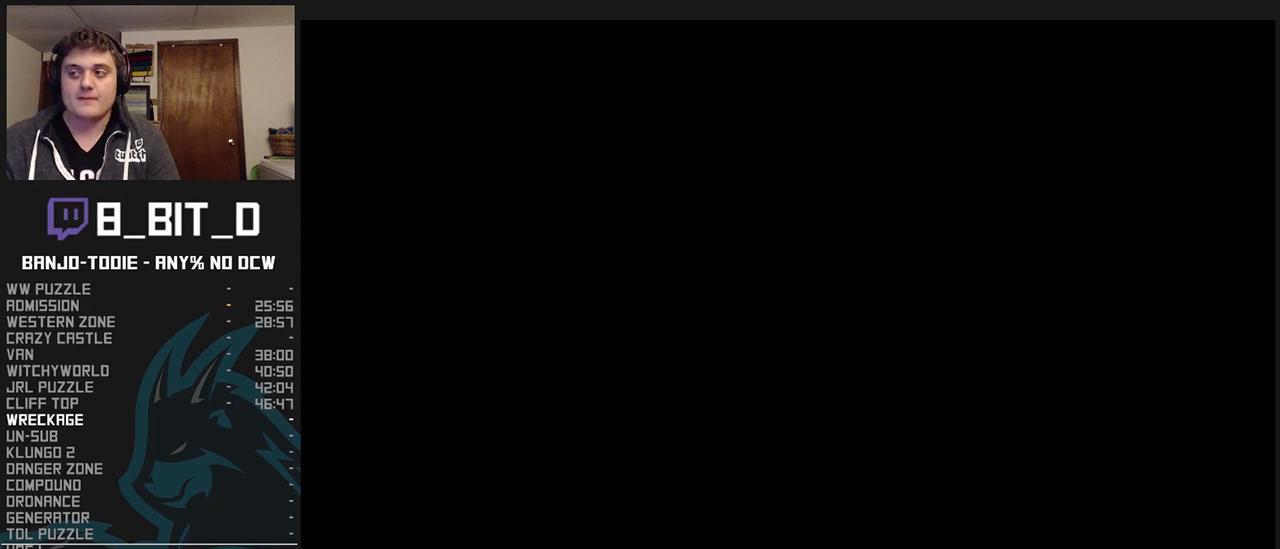
{"dt_ms": 500, "buttons": ["A", "B", "L1"], "left_stick": "center", "events": []}
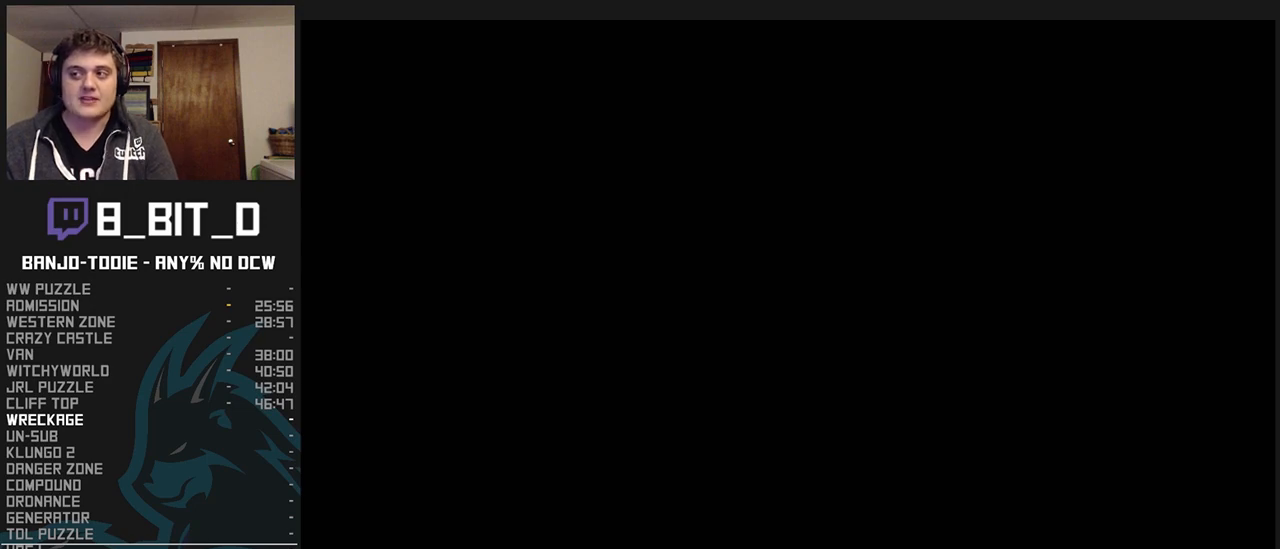
{"dt_ms": 500, "buttons": ["A", "B", "L1"], "left_stick": "center", "events": []}
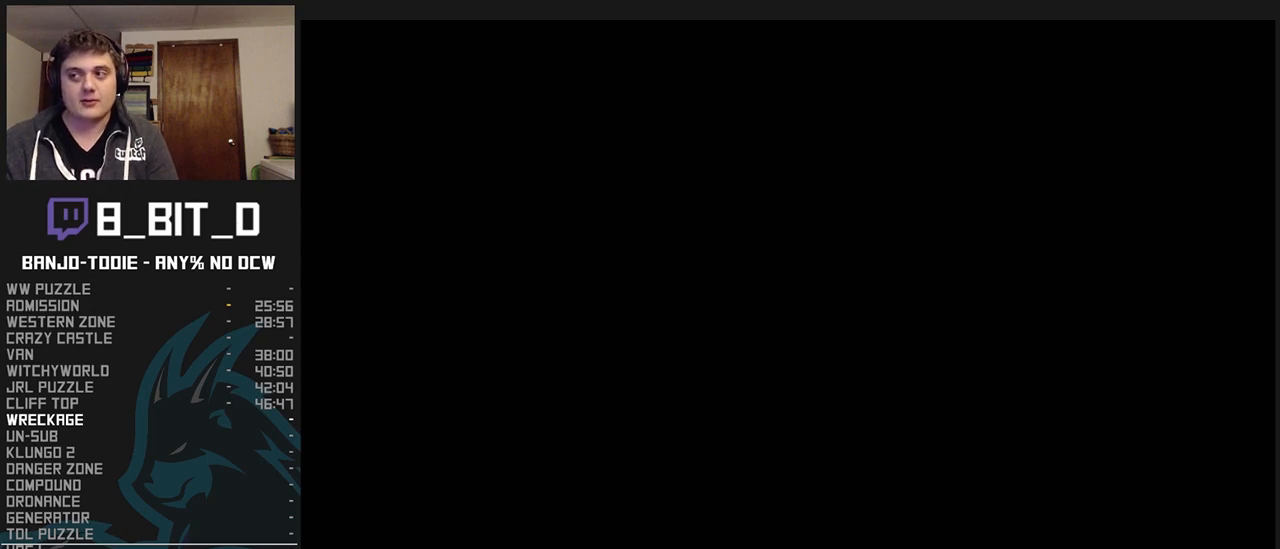
{"dt_ms": 500, "buttons": ["A", "B", "L1"], "left_stick": "center", "events": []}
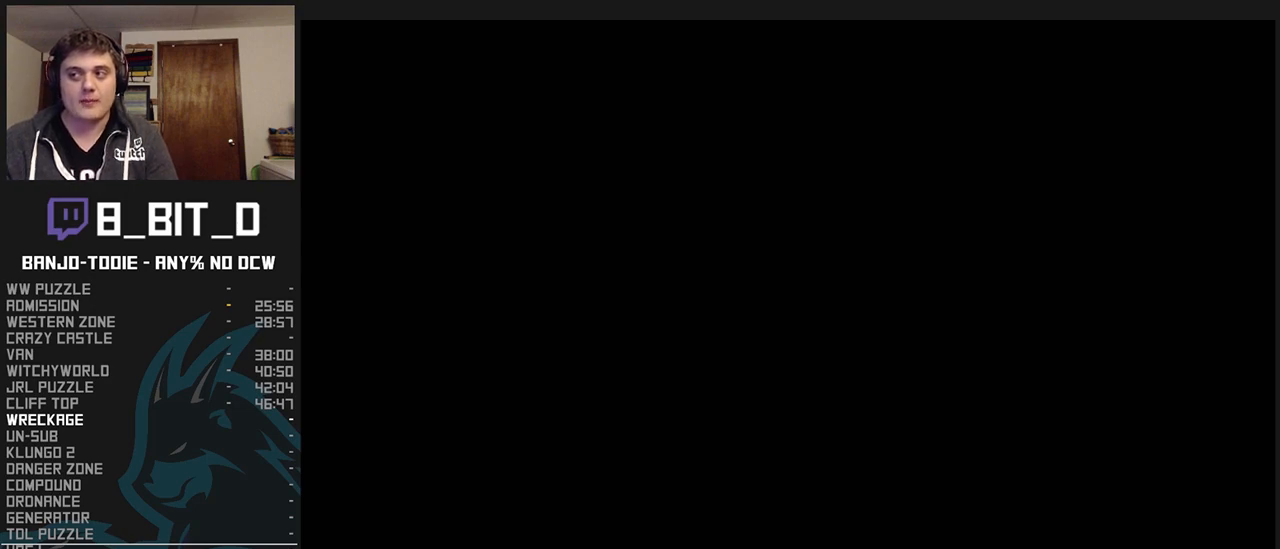
{"dt_ms": 500, "buttons": ["A", "B", "L1"], "left_stick": "center", "events": []}
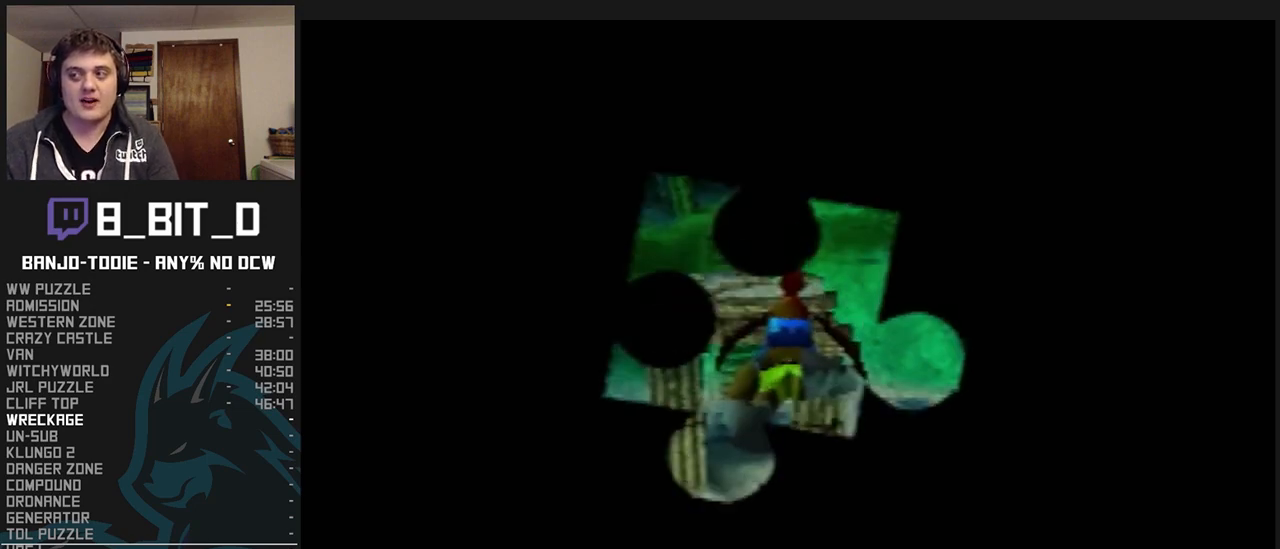
{"dt_ms": 500, "buttons": ["A", "B", "L1"], "left_stick": "up-right", "events": [[333, "left_stick", "up-right"]]}
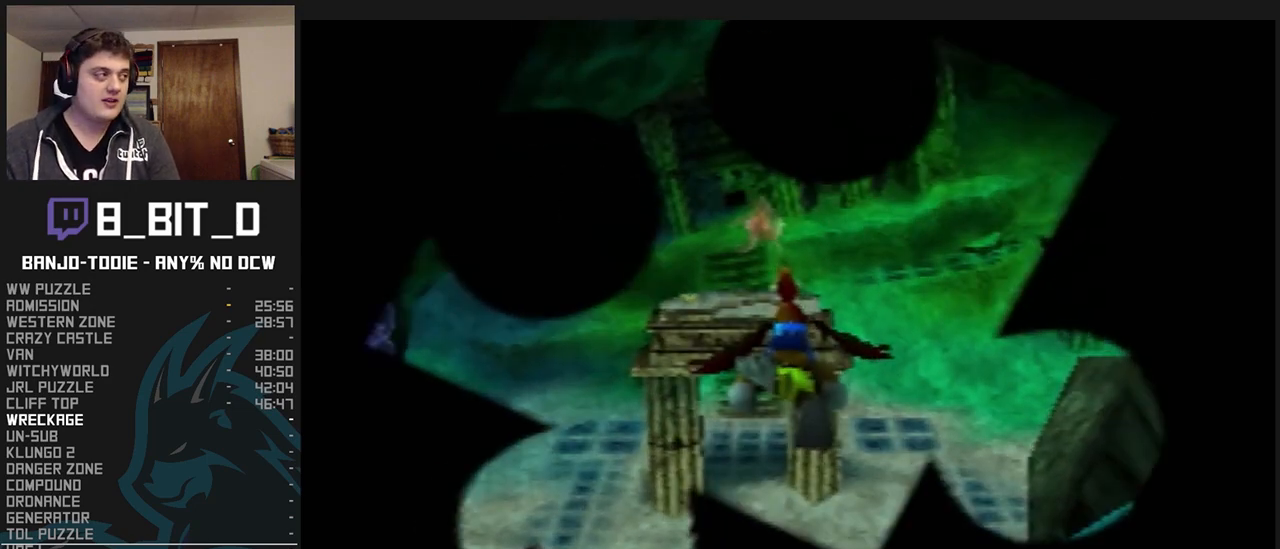
{"dt_ms": 500, "buttons": ["A", "B", "L1"], "left_stick": "up-right", "events": [[233, "left_stick", "right"], [333, "left_stick", "center"], [367, "C_UP", "down"], [400, "left_stick", "up-right"], [500, "C_UP", "up"]]}
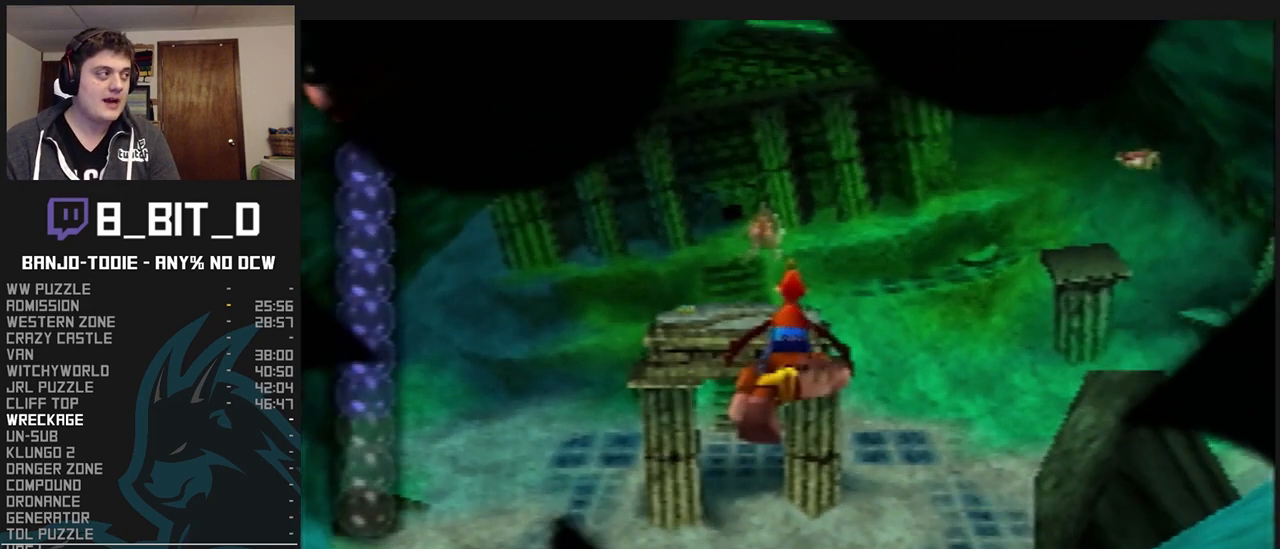
{"dt_ms": 500, "buttons": ["A", "B", "L1", "C_UP"], "left_stick": "center", "events": [[300, "C_UP", "down"], [367, "C_UP", "up"], [367, "left_stick", "center"], [467, "C_UP", "down"]]}
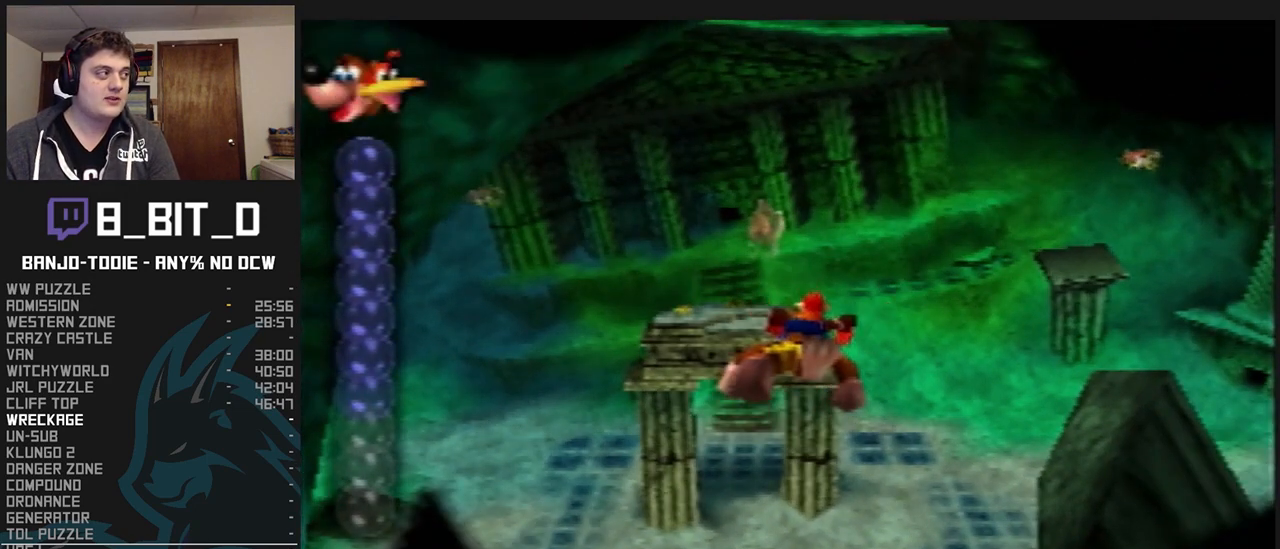
{"dt_ms": 500, "buttons": ["A", "B", "L1"], "left_stick": "center", "events": [[33, "C_UP", "up"], [167, "C_UP", "down"], [233, "C_UP", "up"], [300, "C_UP", "down"], [400, "C_UP", "up"]]}